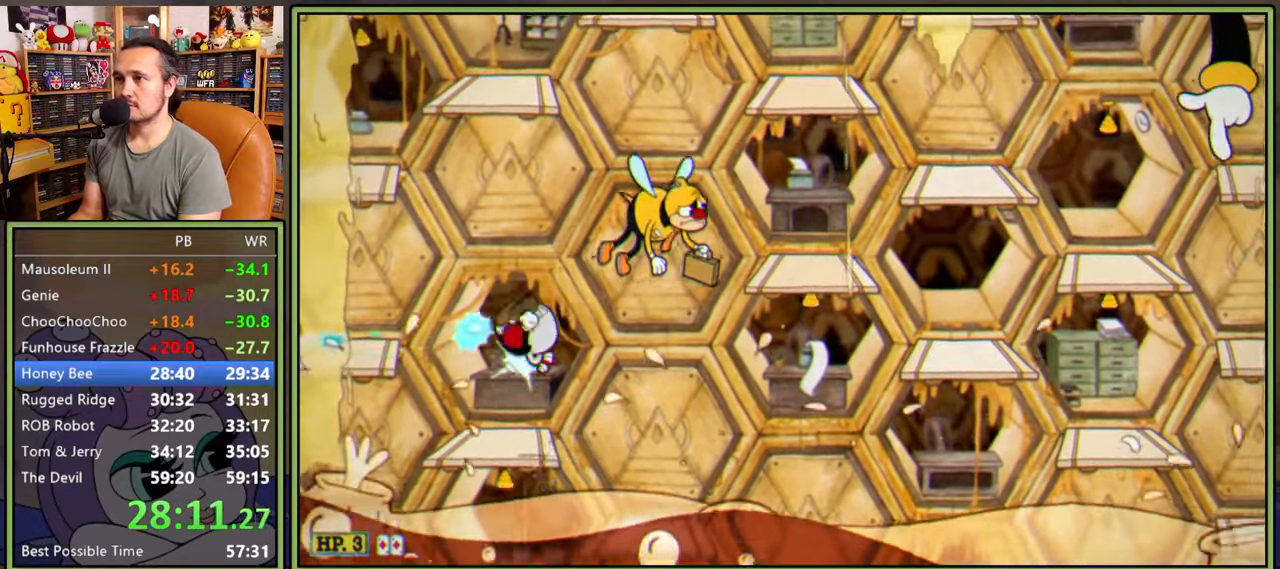
Gameplay with a controller (Xbox layout); each line is a JSON object with the inputs held at the frame after it. "events" lists button and stick changes between this image and that frame as [ms after this image, input, new state], when the widget could be followed in between. Not read: left_stick.
{"buttons": ["A", "L1", "DPAD_LEFT"], "right_stick": "center", "events": [[166, "DPAD_LEFT", "up"], [183, "DPAD_RIGHT", "down"], [216, "A", "down"], [216, "DPAD_RIGHT", "up"], [300, "DPAD_LEFT", "down"]]}
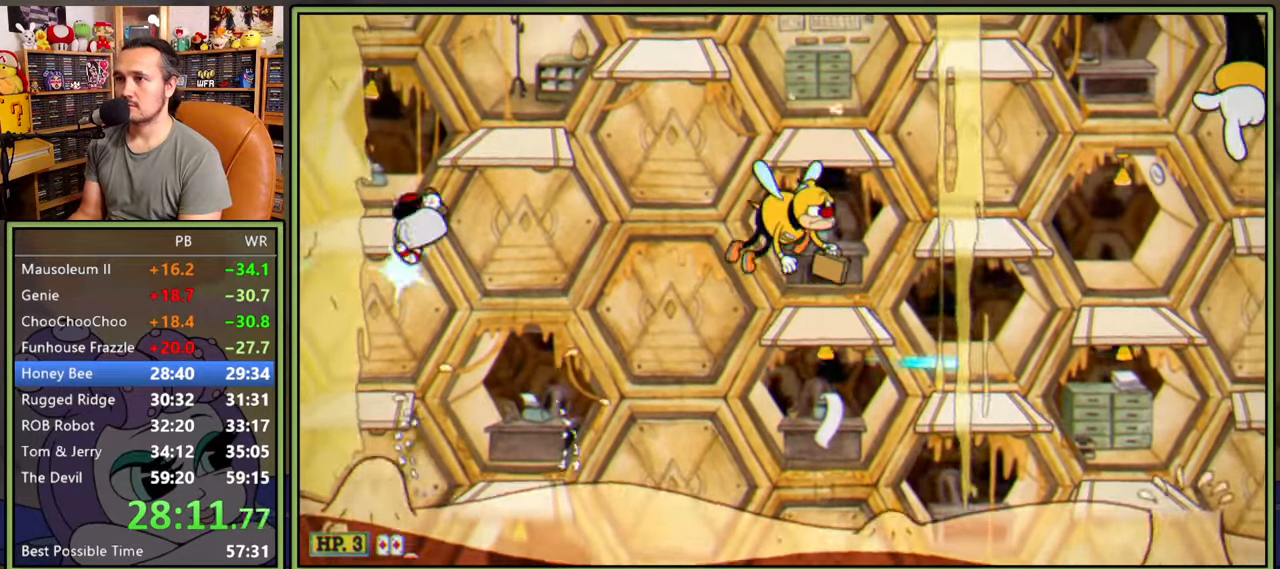
{"buttons": ["L1", "DPAD_RIGHT"], "right_stick": "center", "events": [[116, "A", "up"], [150, "DPAD_LEFT", "up"], [150, "DPAD_RIGHT", "down"], [200, "A", "down"], [333, "A", "up"]]}
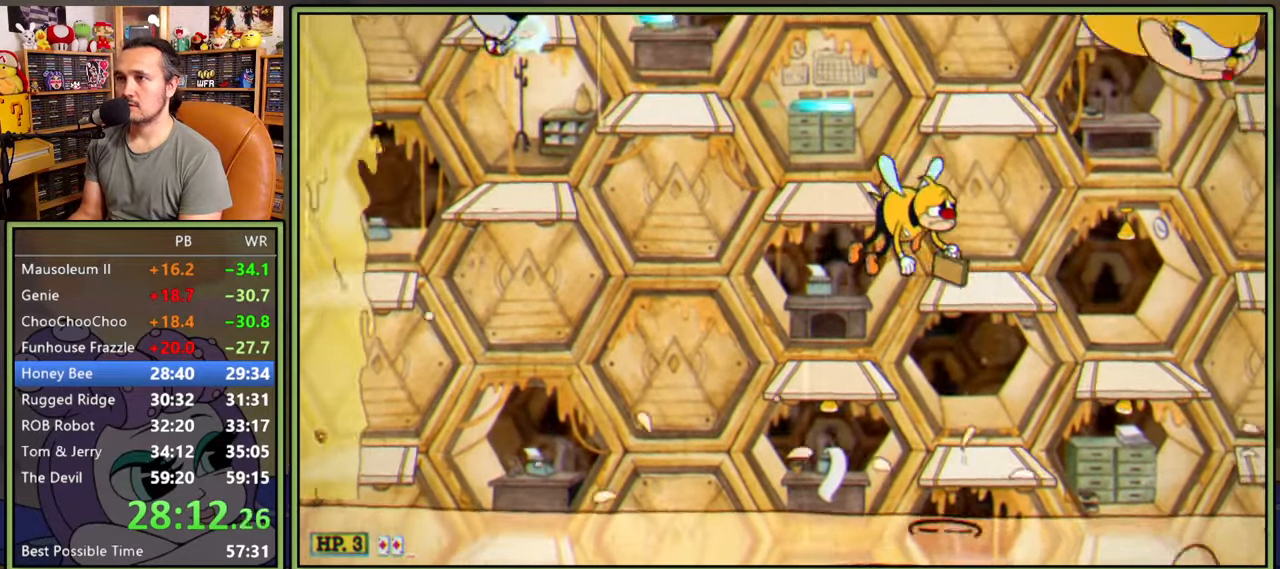
{"buttons": ["A", "L1"], "right_stick": "center", "events": [[33, "DPAD_RIGHT", "up"], [450, "A", "down"]]}
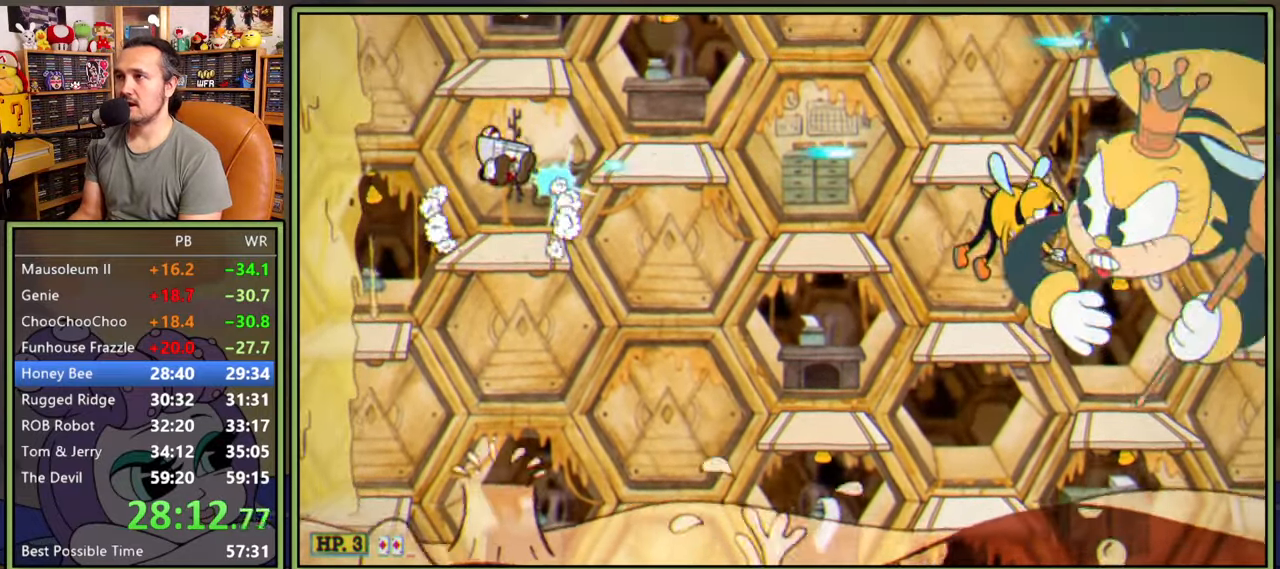
{"buttons": ["L1"], "right_stick": "center", "events": [[33, "A", "up"]]}
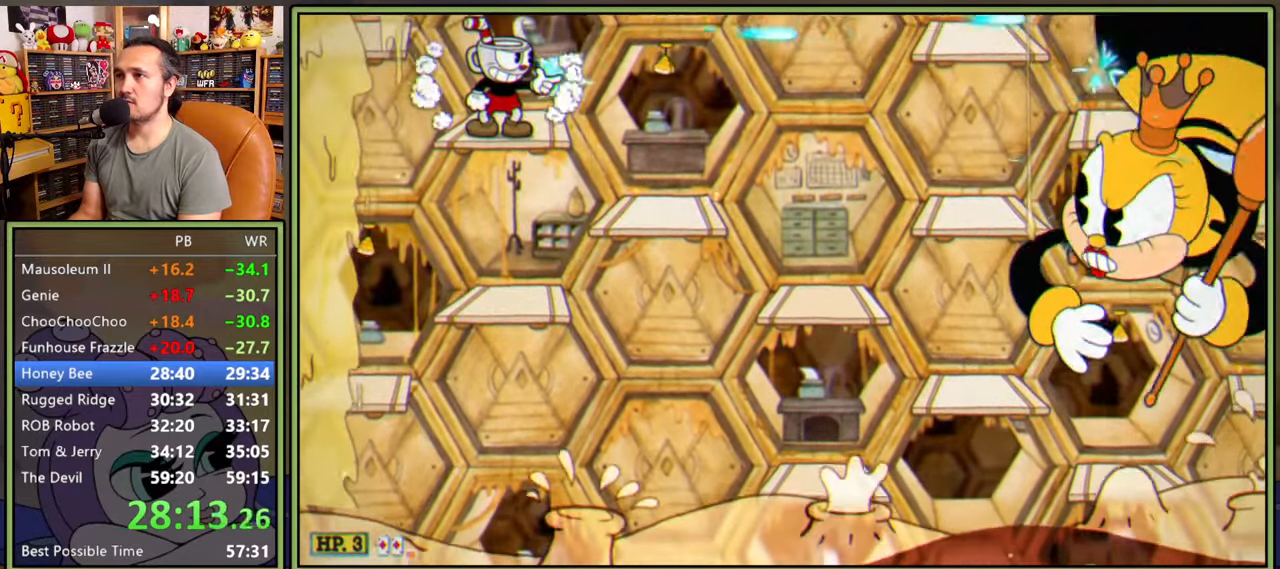
{"buttons": ["L1"], "right_stick": "center", "events": [[183, "DPAD_RIGHT", "down"], [250, "DPAD_RIGHT", "up"]]}
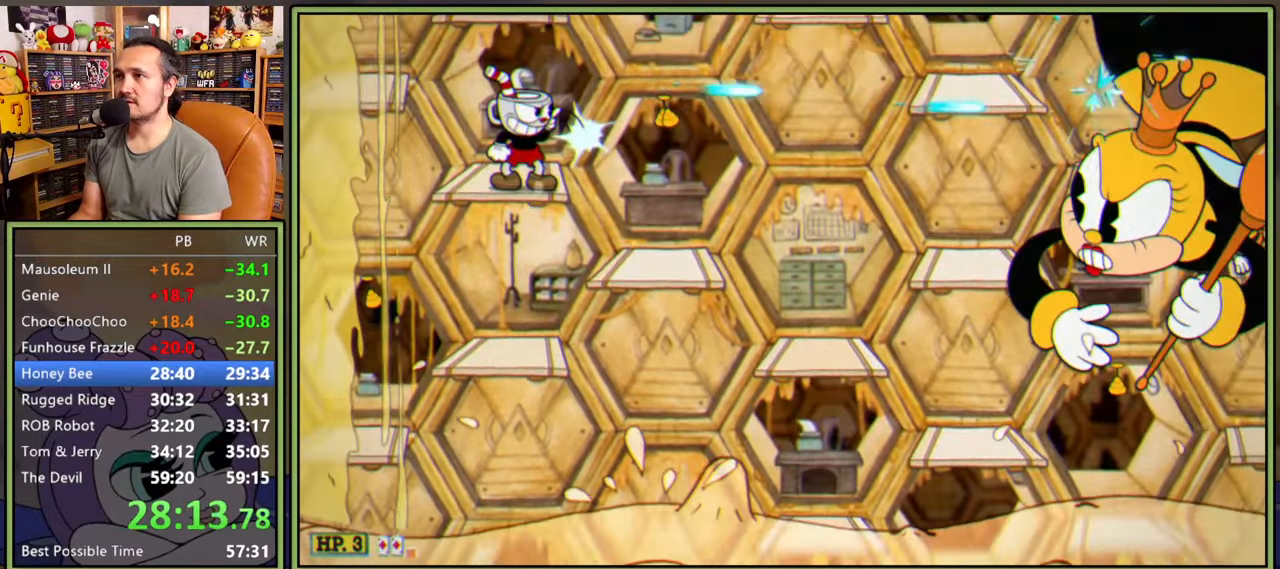
{"buttons": ["L1"], "right_stick": "center", "events": [[350, "A", "down"], [433, "A", "up"]]}
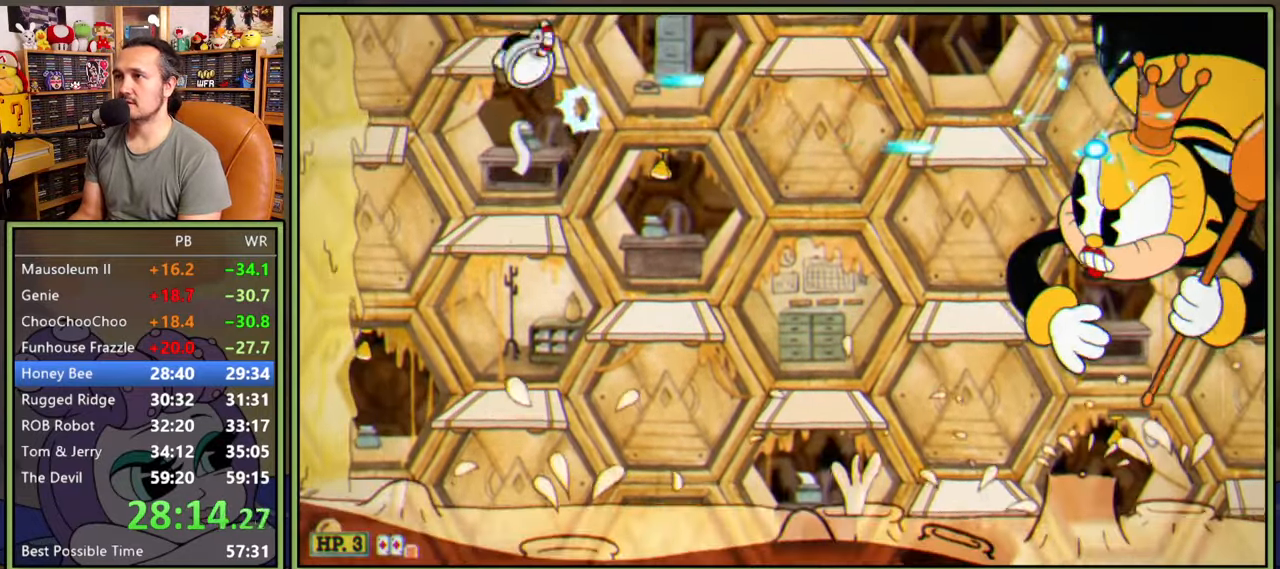
{"buttons": ["L1"], "right_stick": "center", "events": []}
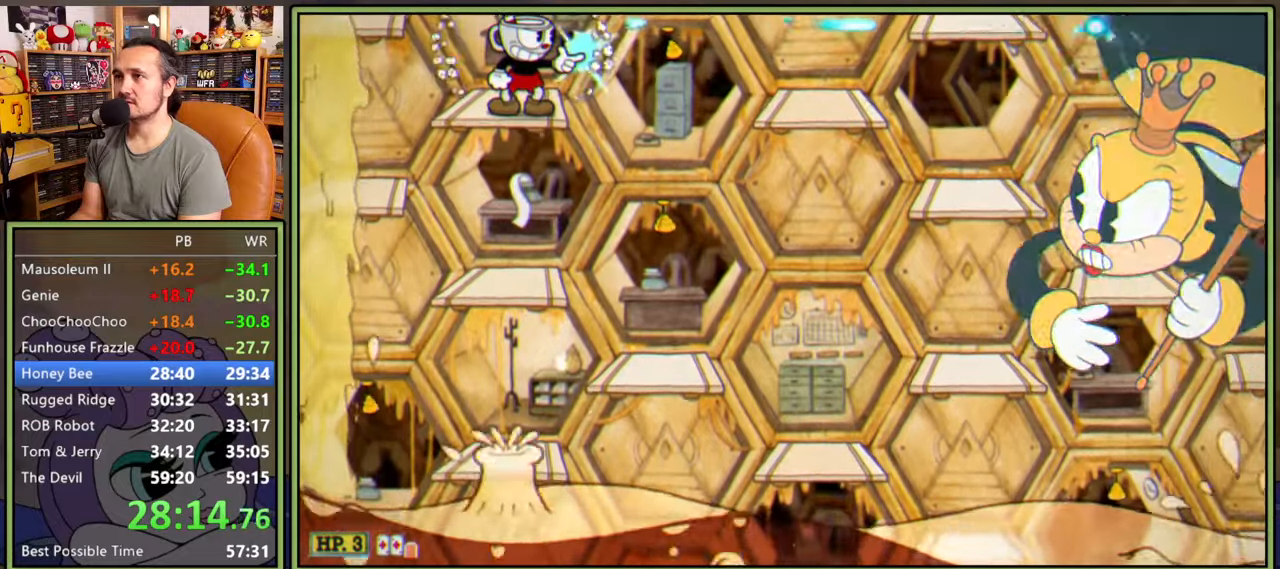
{"buttons": ["L1"], "right_stick": "center", "events": []}
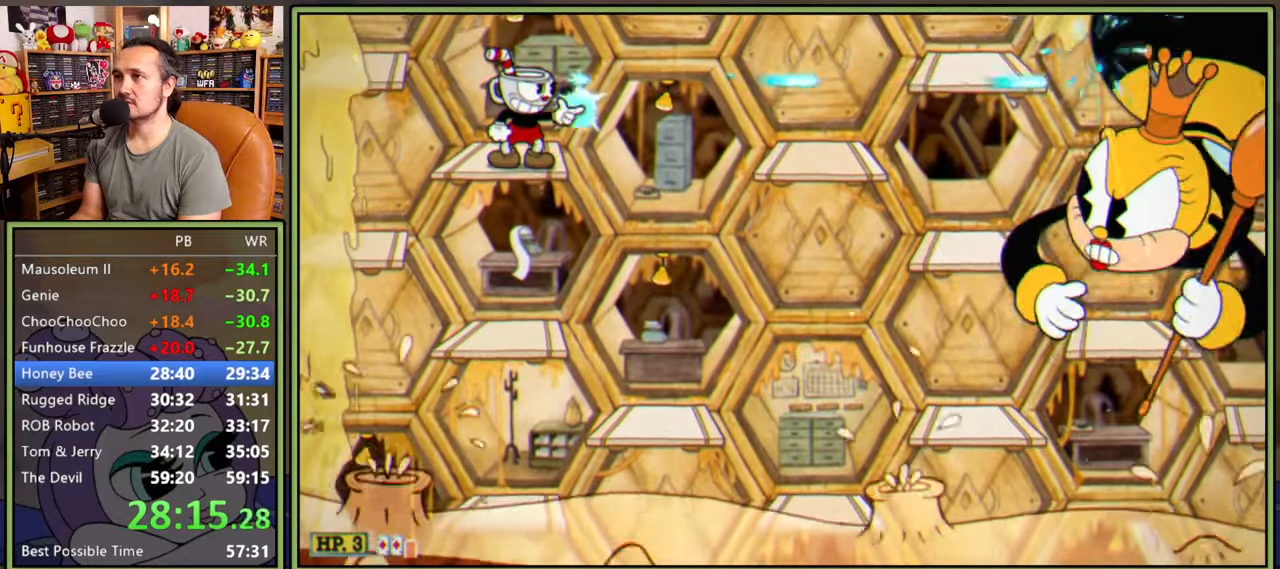
{"buttons": ["L1"], "right_stick": "center", "events": []}
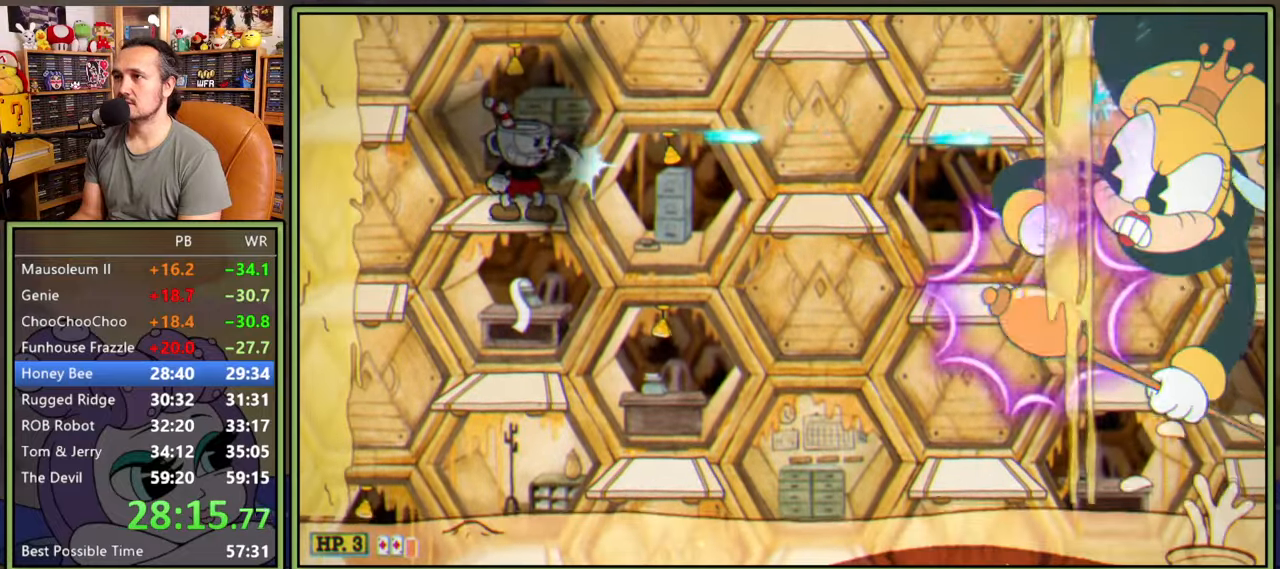
{"buttons": ["L1", "DPAD_RIGHT"], "right_stick": "center", "events": [[233, "DPAD_RIGHT", "down"], [316, "A", "down"], [450, "A", "up"]]}
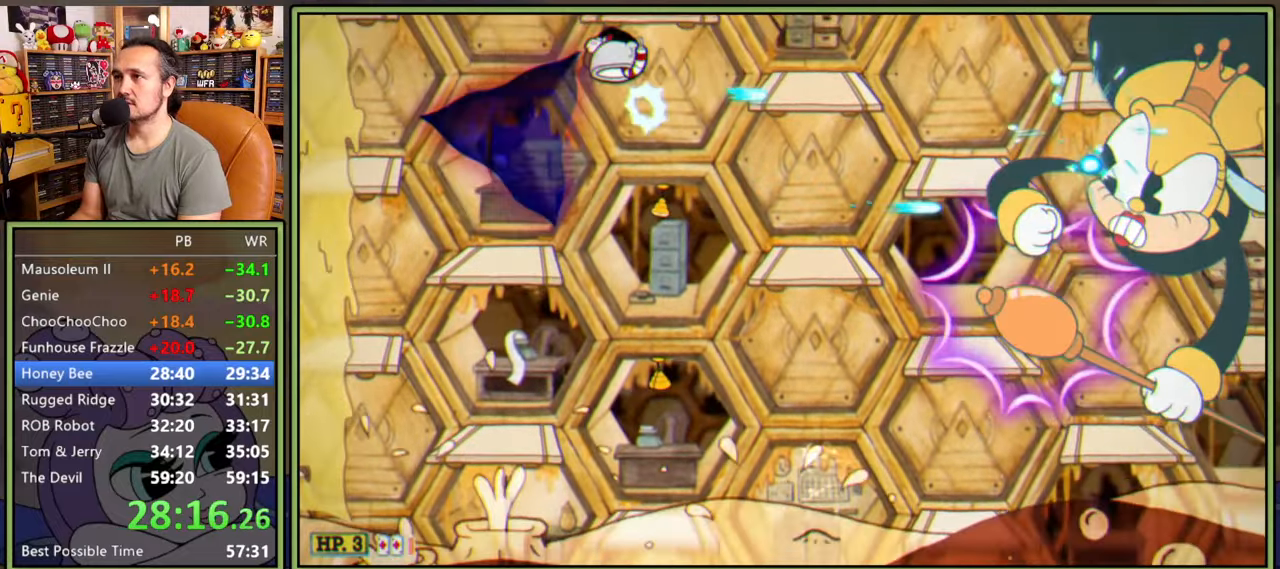
{"buttons": ["A", "L1", "DPAD_DOWN", "DPAD_RIGHT"], "right_stick": "center", "events": [[383, "DPAD_DOWN", "down"], [433, "A", "down"]]}
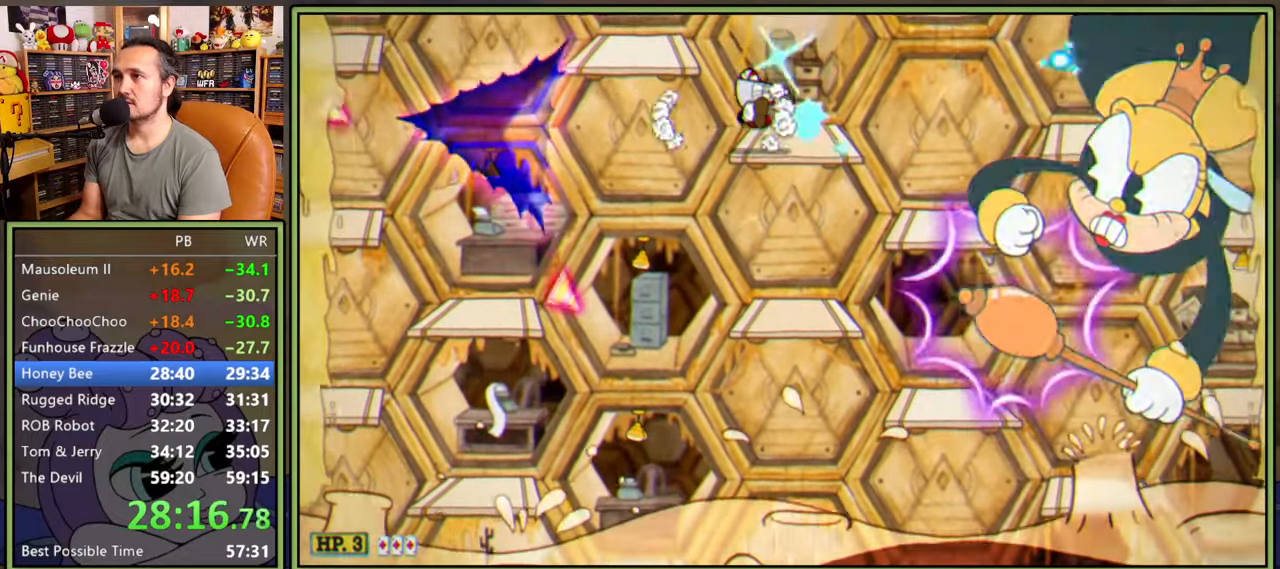
{"buttons": ["L1", "DPAD_RIGHT"], "right_stick": "center", "events": [[16, "A", "up"], [66, "DPAD_DOWN", "up"], [100, "DPAD_RIGHT", "up"], [300, "DPAD_RIGHT", "down"], [333, "A", "down"], [383, "A", "up"]]}
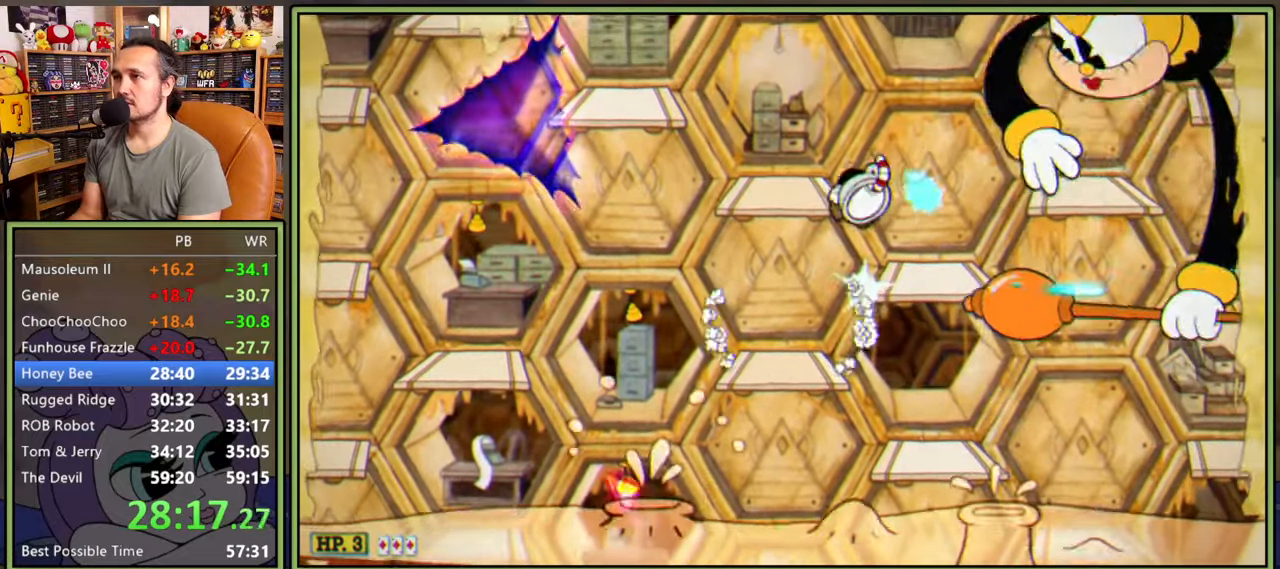
{"buttons": ["L1"], "right_stick": "center", "events": [[116, "DPAD_RIGHT", "up"], [250, "DPAD_RIGHT", "down"], [333, "DPAD_RIGHT", "up"]]}
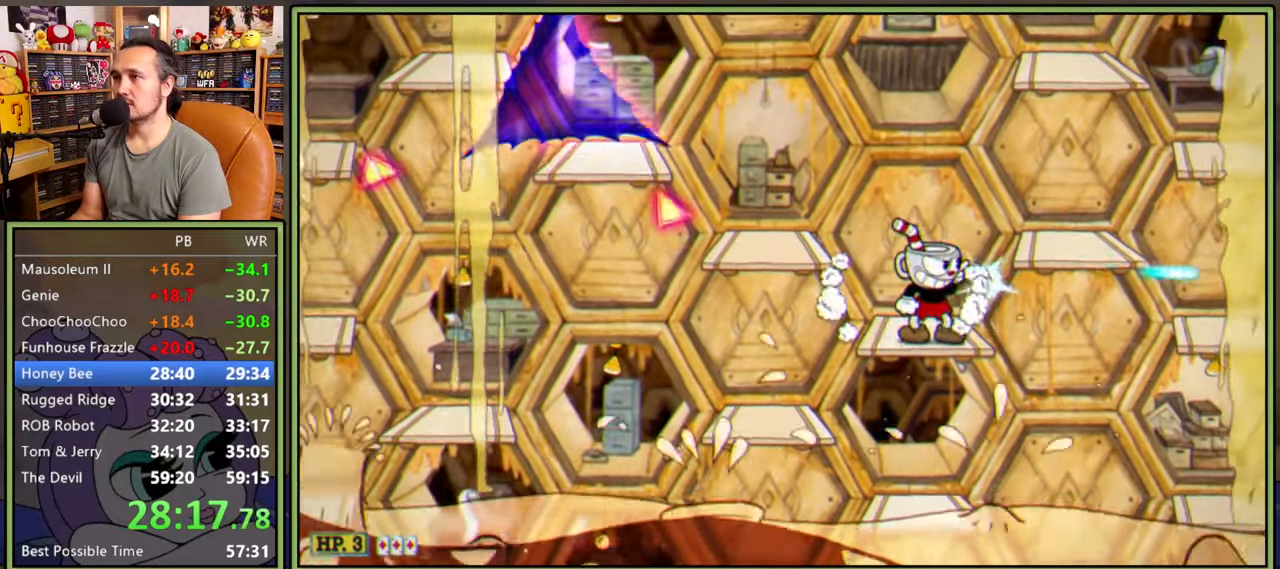
{"buttons": ["A", "L1"], "right_stick": "center", "events": [[83, "A", "down"], [133, "A", "up"], [350, "DPAD_LEFT", "down"], [433, "DPAD_LEFT", "up"], [466, "A", "down"]]}
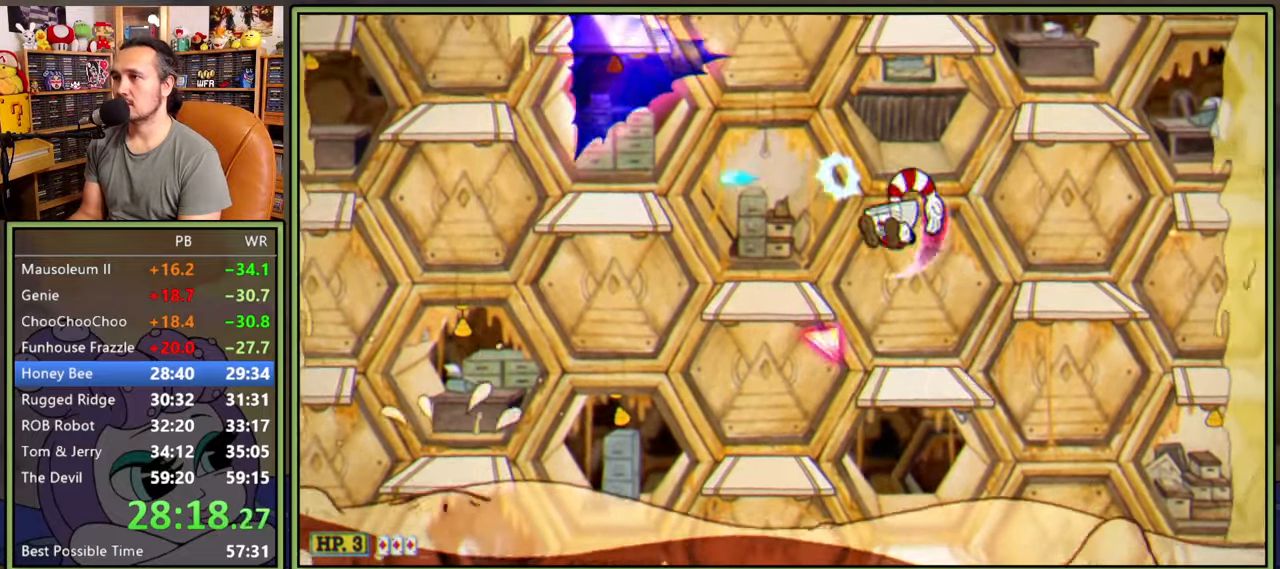
{"buttons": ["L1", "DPAD_RIGHT"], "right_stick": "center", "events": [[266, "DPAD_RIGHT", "down"], [316, "A", "up"]]}
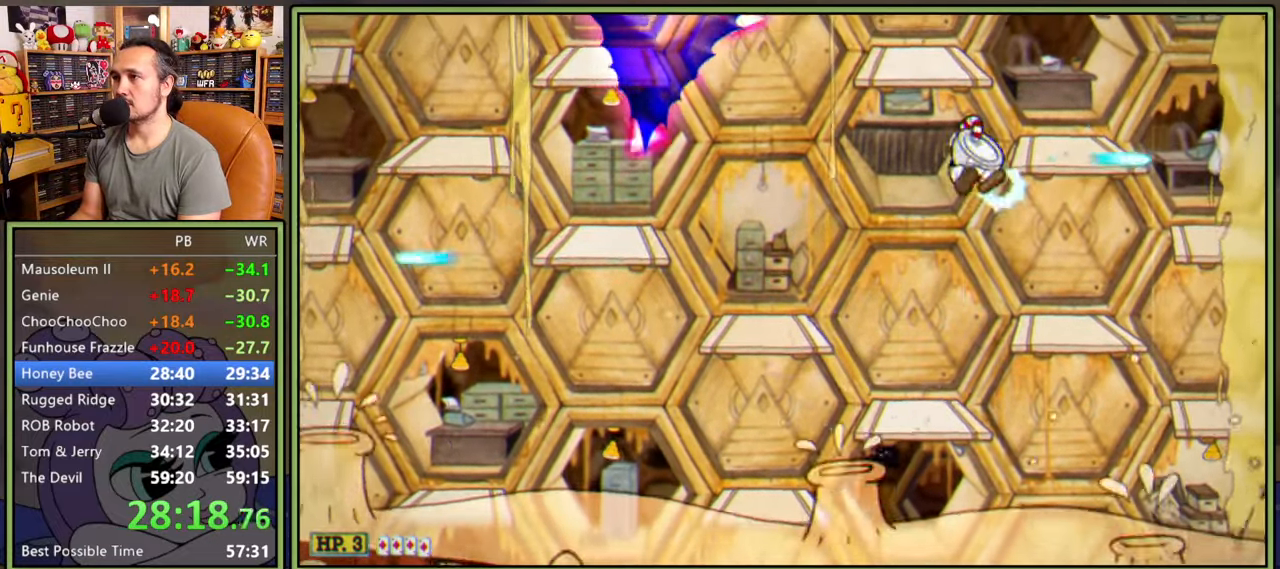
{"buttons": ["L1"], "right_stick": "center", "events": [[183, "DPAD_RIGHT", "up"]]}
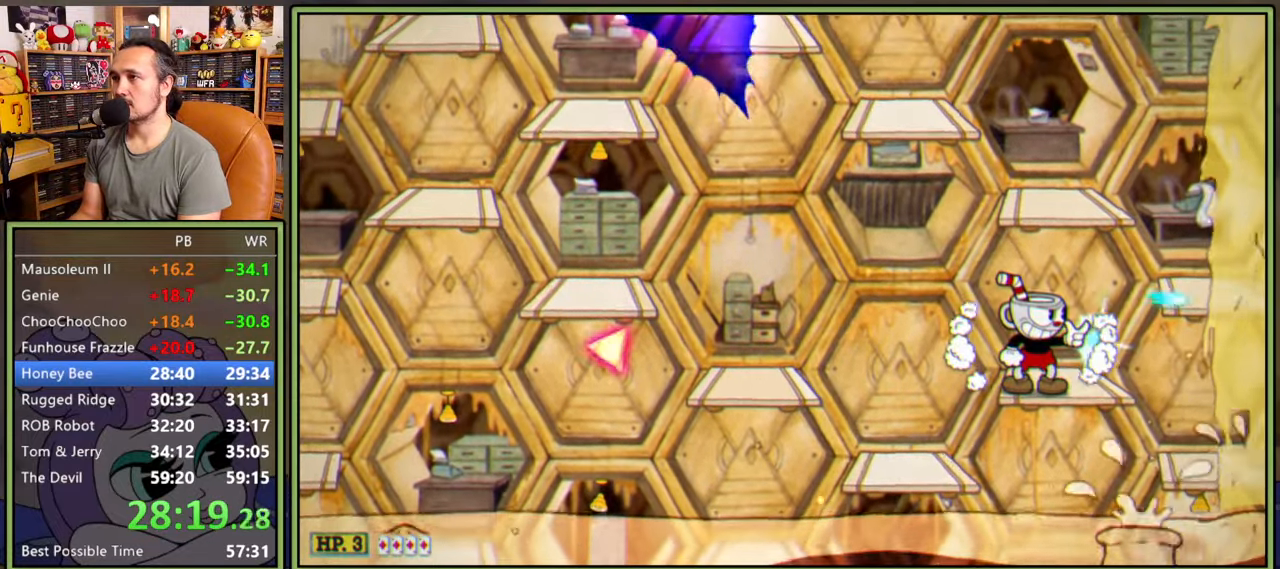
{"buttons": [], "right_stick": "center", "events": [[316, "L1", "up"]]}
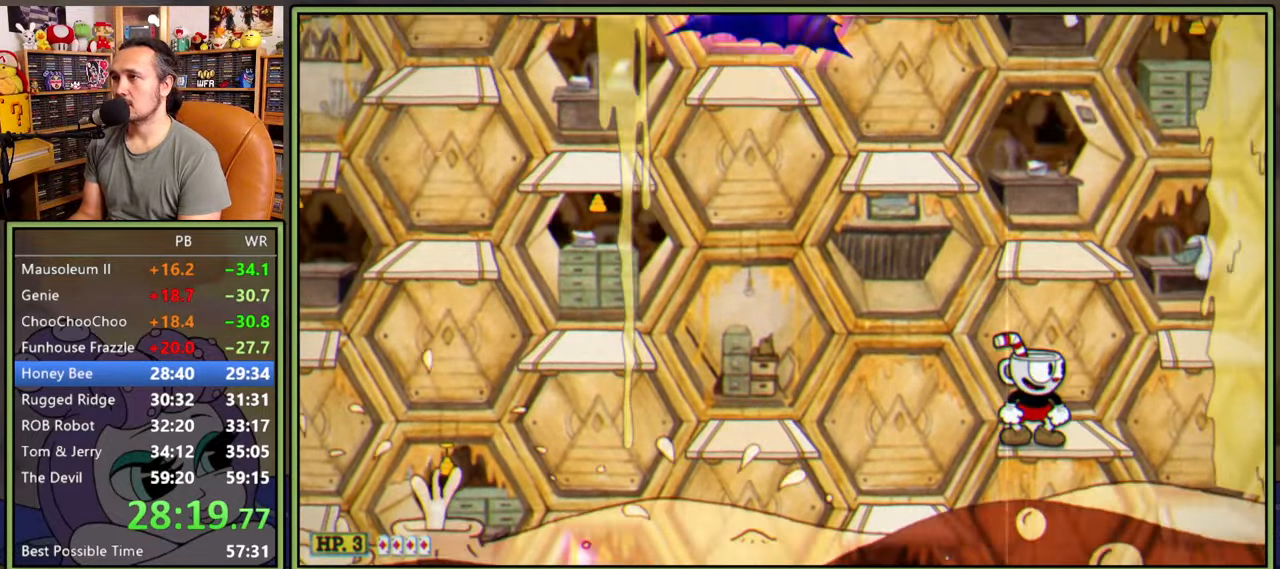
{"buttons": [], "right_stick": "center", "events": [[33, "A", "down"], [133, "A", "up"], [200, "DPAD_RIGHT", "down"], [283, "DPAD_RIGHT", "up"]]}
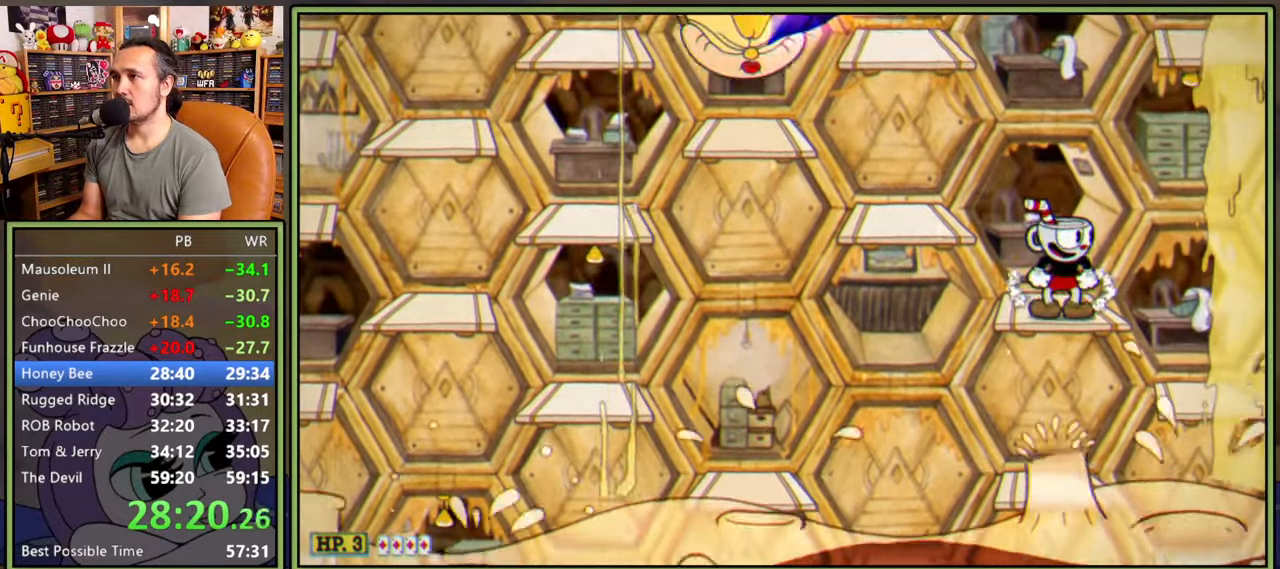
{"buttons": ["L1", "R1", "DPAD_UP", "DPAD_LEFT"], "right_stick": "center", "events": [[83, "DPAD_LEFT", "down"], [83, "R1", "down"], [100, "DPAD_UP", "down"], [166, "L1", "down"]]}
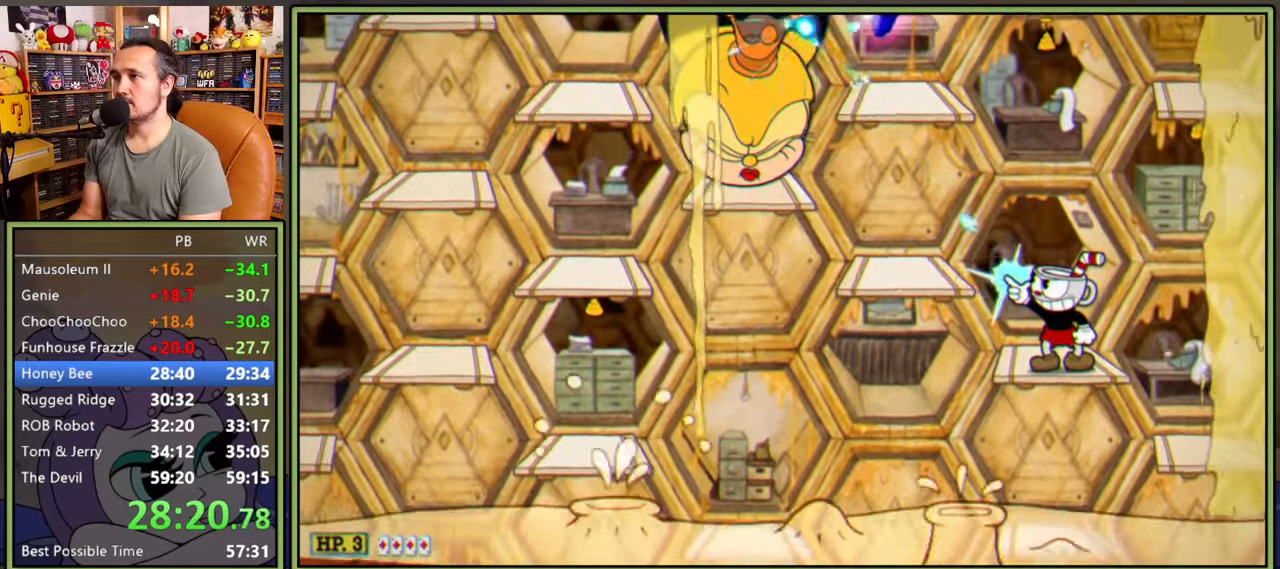
{"buttons": ["L1", "DPAD_UP", "DPAD_LEFT"], "right_stick": "center", "events": [[283, "A", "down"], [300, "R1", "up"], [483, "A", "up"]]}
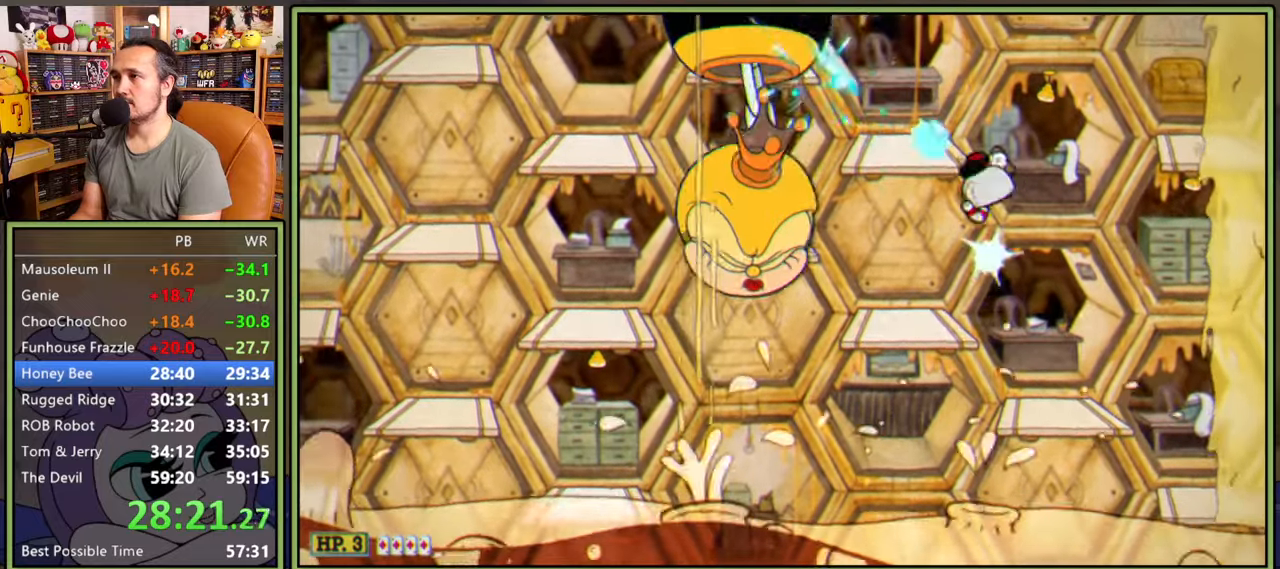
{"buttons": ["L1", "R1", "DPAD_UP", "DPAD_LEFT"], "right_stick": "center", "events": [[166, "R1", "down"]]}
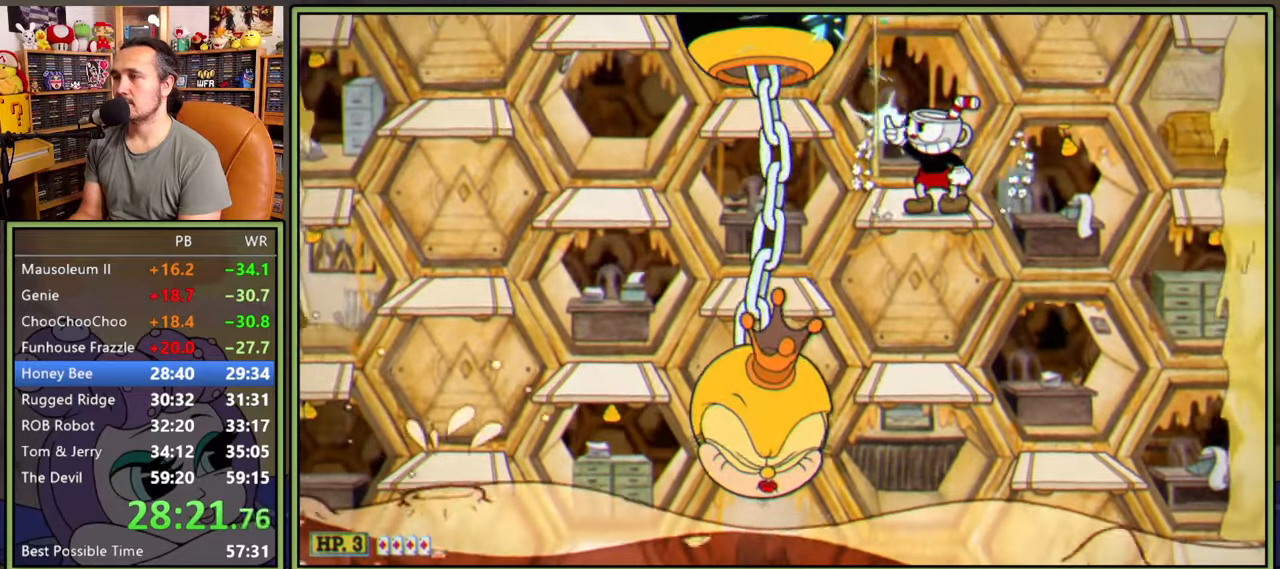
{"buttons": ["L1", "DPAD_UP", "DPAD_LEFT"], "right_stick": "center", "events": [[216, "R1", "up"], [366, "Y", "down"], [500, "Y", "up"]]}
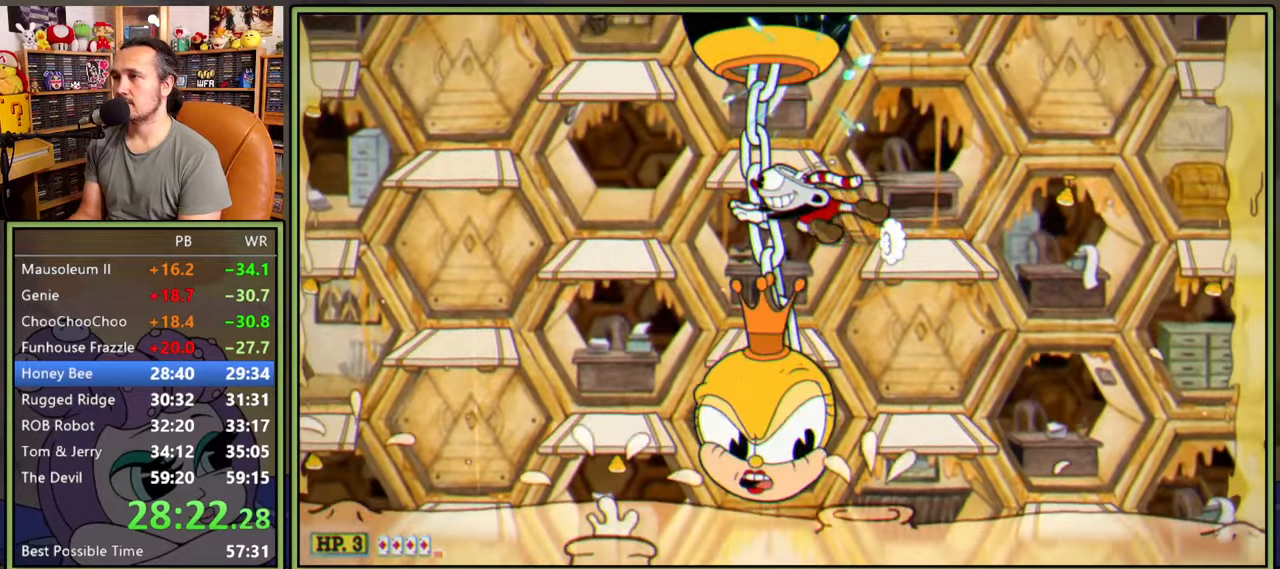
{"buttons": ["L1"], "right_stick": "center", "events": [[250, "DPAD_UP", "up"], [316, "A", "down"], [366, "DPAD_LEFT", "up"], [383, "DPAD_RIGHT", "down"], [450, "A", "up"], [450, "DPAD_RIGHT", "up"]]}
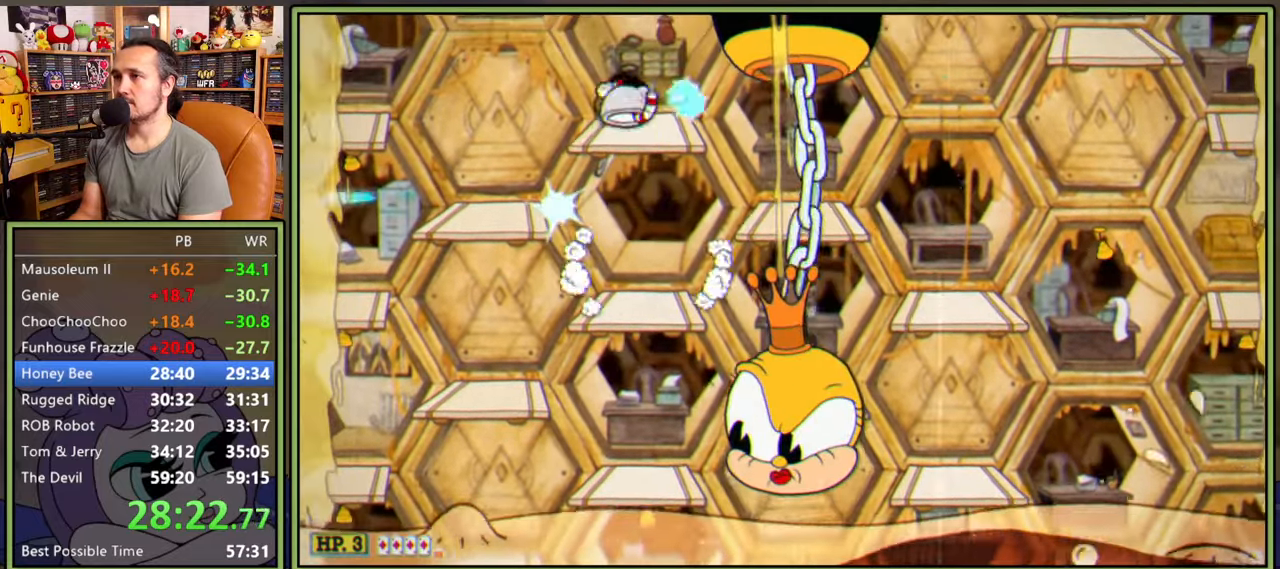
{"buttons": ["L1", "R1", "DPAD_UP", "DPAD_RIGHT"], "right_stick": "center", "events": [[266, "DPAD_RIGHT", "down"], [266, "DPAD_UP", "down"], [266, "R1", "down"]]}
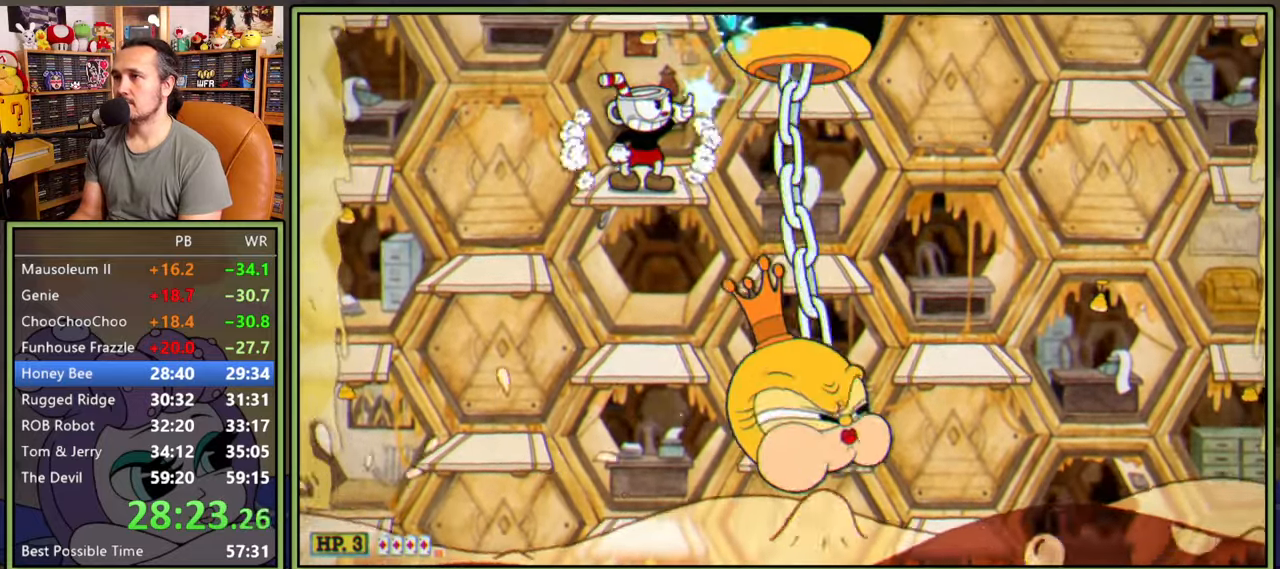
{"buttons": ["A", "L1", "R1"], "right_stick": "center", "events": [[466, "A", "down"], [483, "DPAD_RIGHT", "up"], [483, "DPAD_UP", "up"]]}
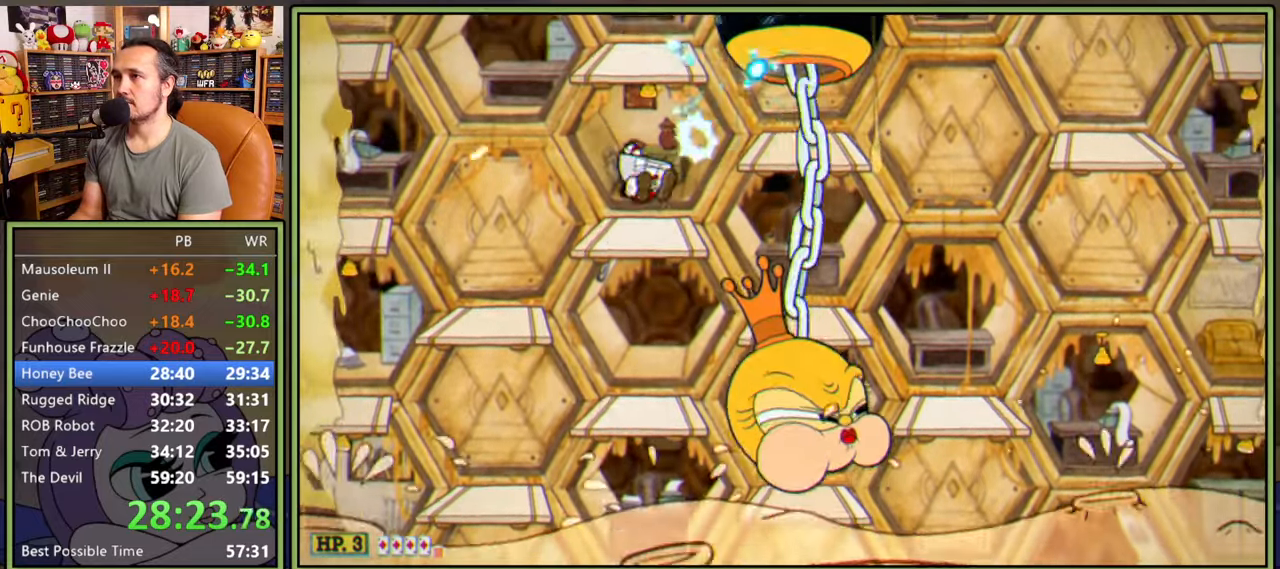
{"buttons": ["L1", "R1", "DPAD_UP", "DPAD_RIGHT"], "right_stick": "center", "events": [[50, "R1", "up"], [66, "A", "up"], [483, "DPAD_RIGHT", "down"], [483, "DPAD_UP", "down"], [500, "R1", "down"]]}
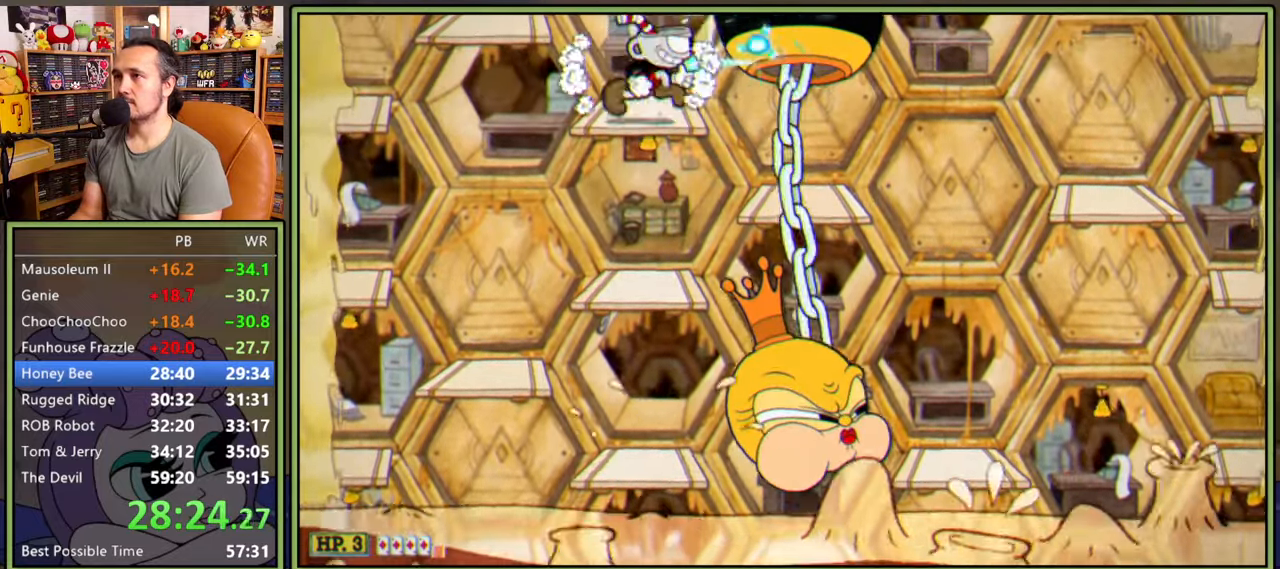
{"buttons": ["L1", "R1", "DPAD_UP", "DPAD_RIGHT"], "right_stick": "center", "events": [[116, "L2", "down"], [266, "L2", "up"]]}
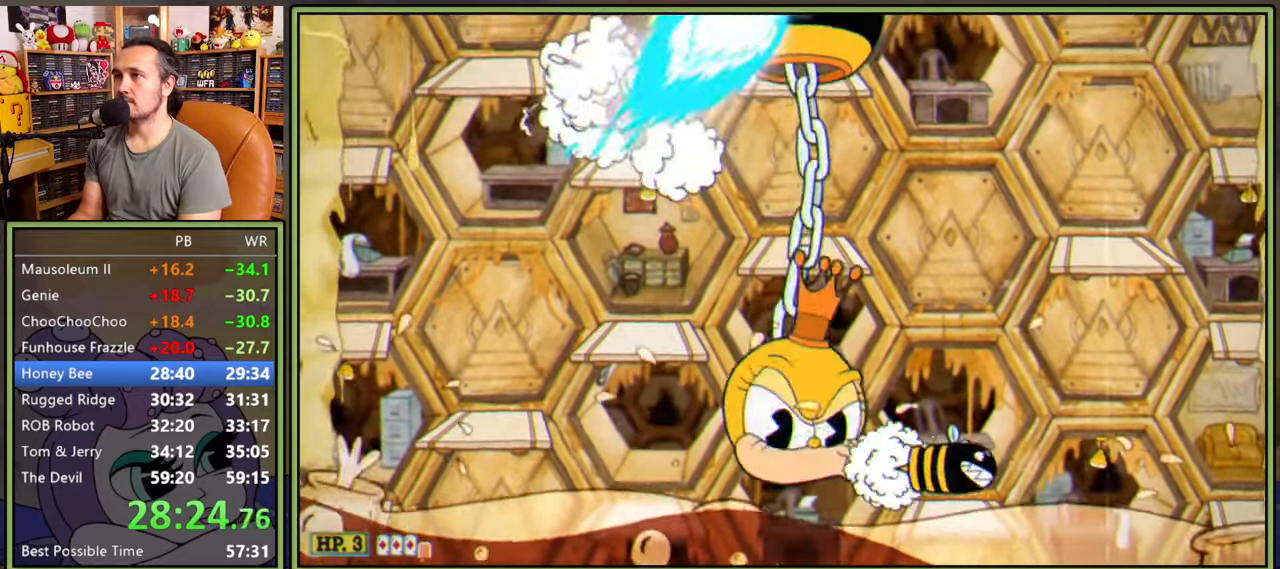
{"buttons": ["L1", "R1", "DPAD_UP", "DPAD_RIGHT"], "right_stick": "center", "events": []}